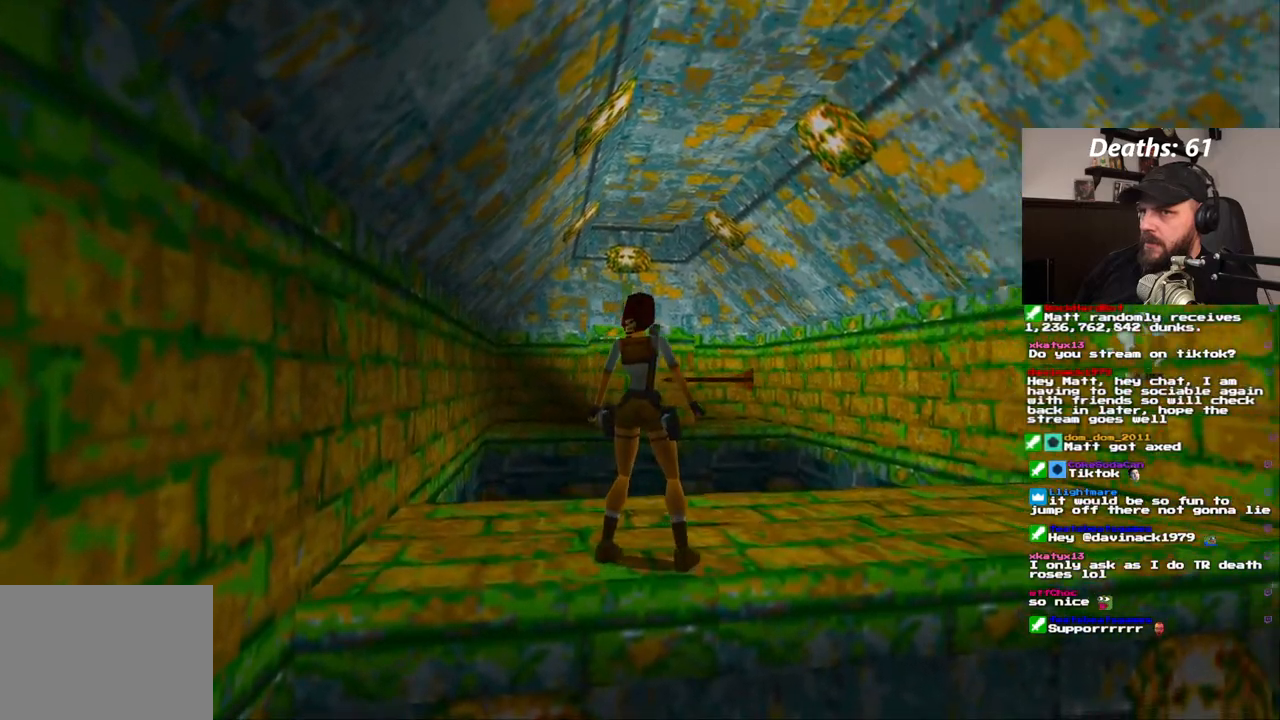
Gameplay with a controller (PlayStation layout); each line is a JSON object with the inputs held at the frame after it. "events" lists button and stick changes between this image and that frame as [ms after this image, input, new state], when the widget could be followed in between. Not read: L1 L3 R1 R3.
{"buttons": ["DPAD_RIGHT"], "left_stick": "center", "right_stick": "center", "events": []}
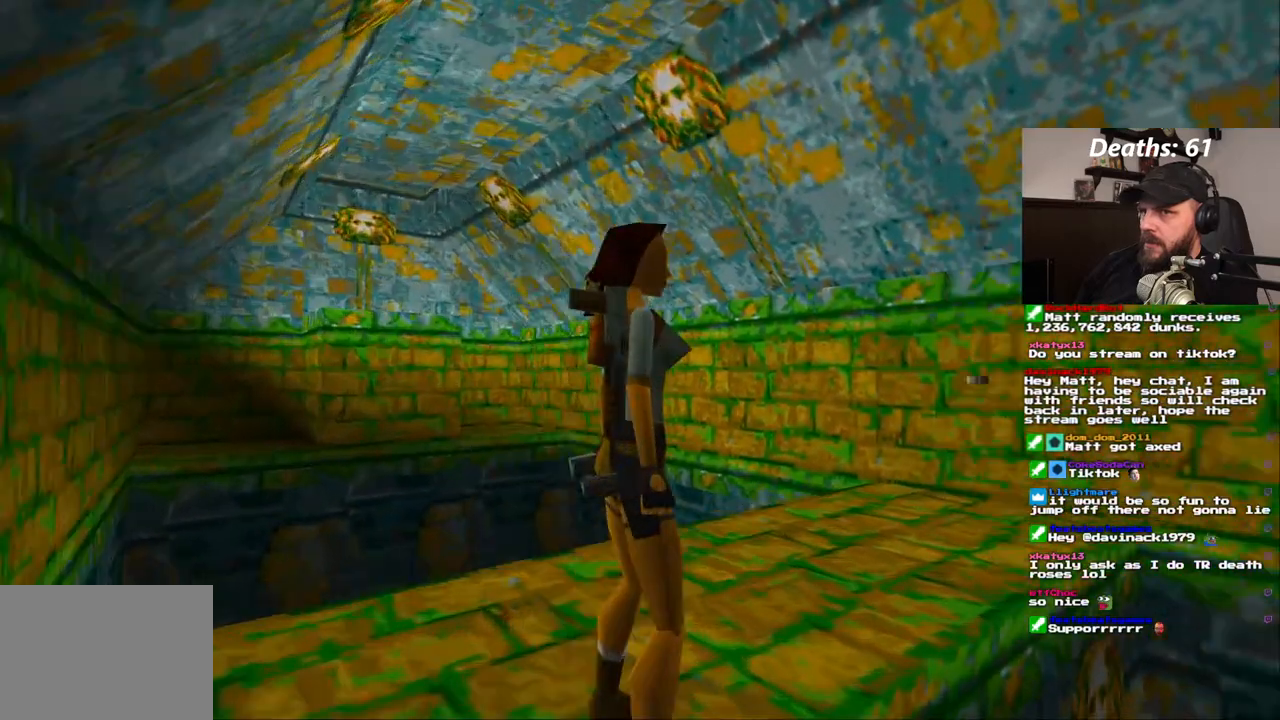
{"buttons": [], "left_stick": "center", "right_stick": "center", "events": [[117, "DPAD_RIGHT", "up"]]}
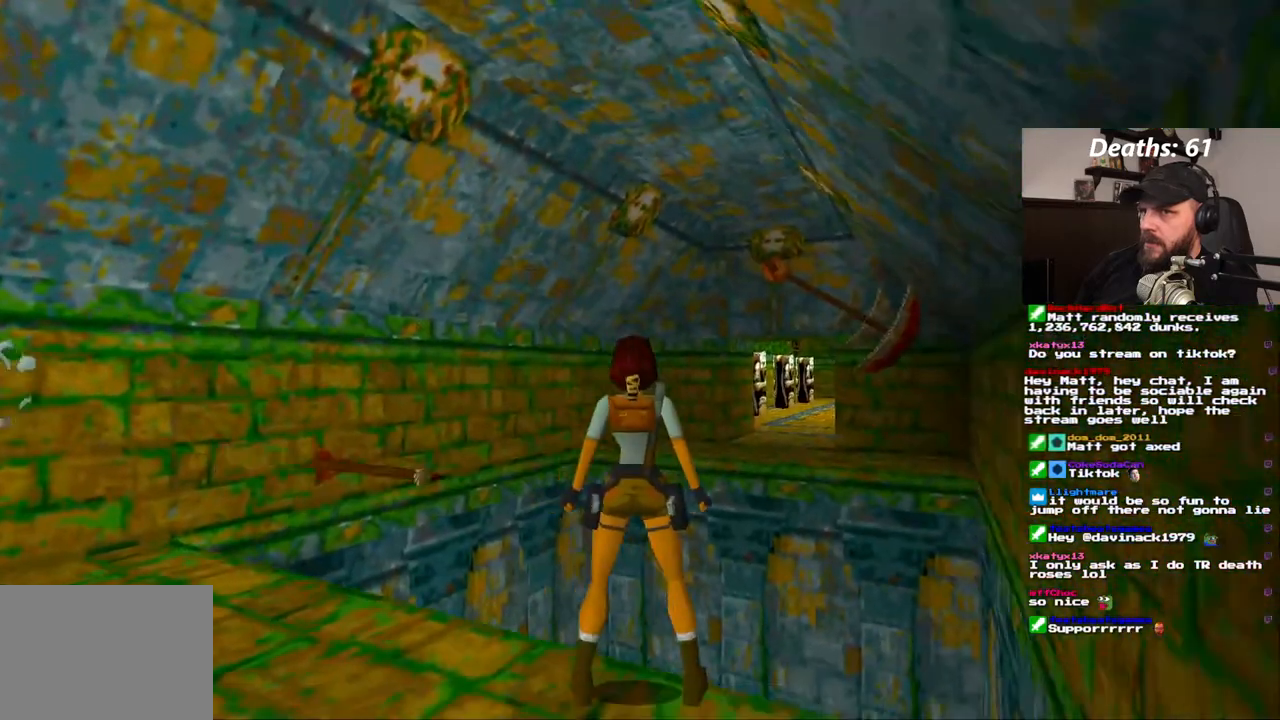
{"buttons": ["DPAD_UP"], "left_stick": "center", "right_stick": "center", "events": [[167, "DPAD_UP", "down"]]}
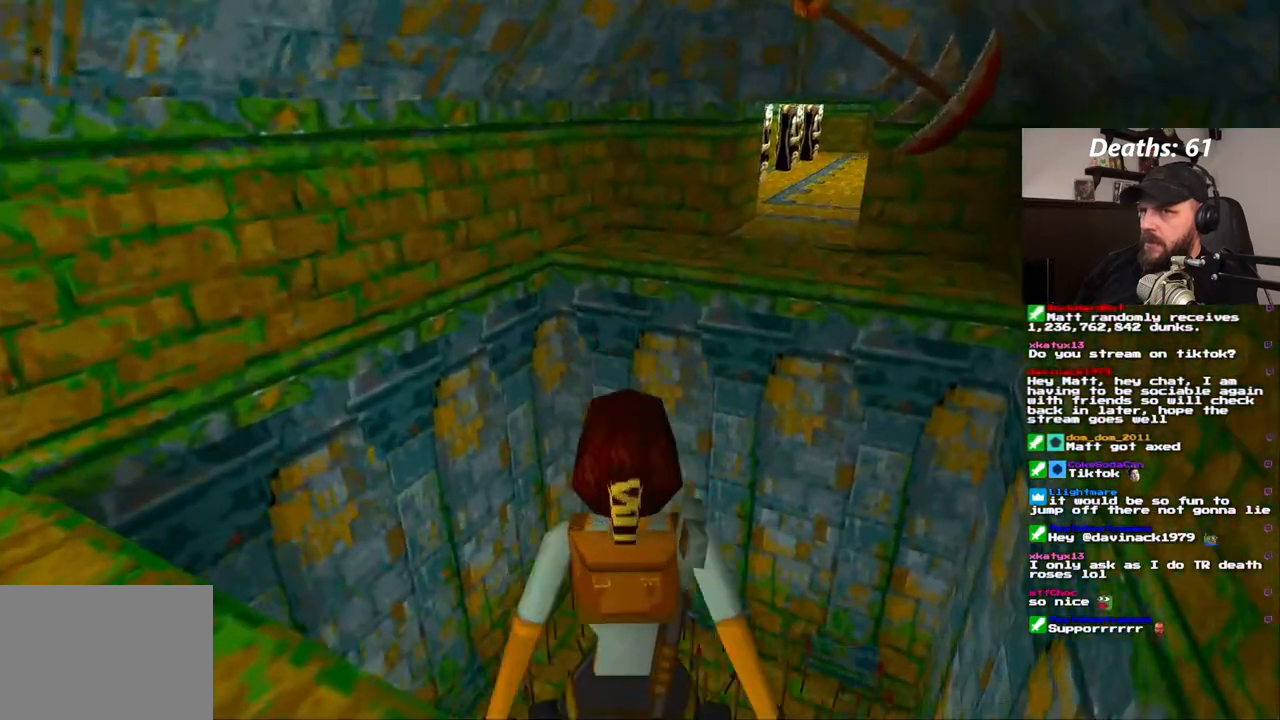
{"buttons": [], "left_stick": "center", "right_stick": "center", "events": [[33, "DPAD_UP", "up"]]}
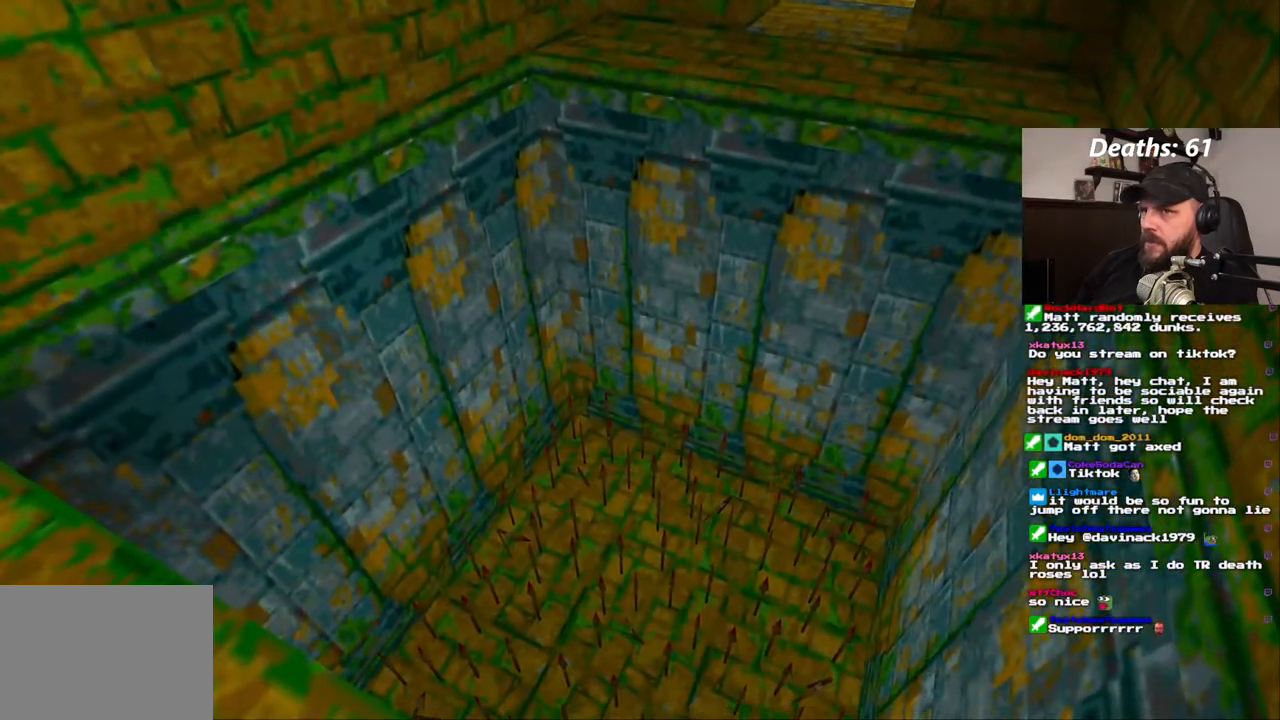
{"buttons": [], "left_stick": "center", "right_stick": "center", "events": []}
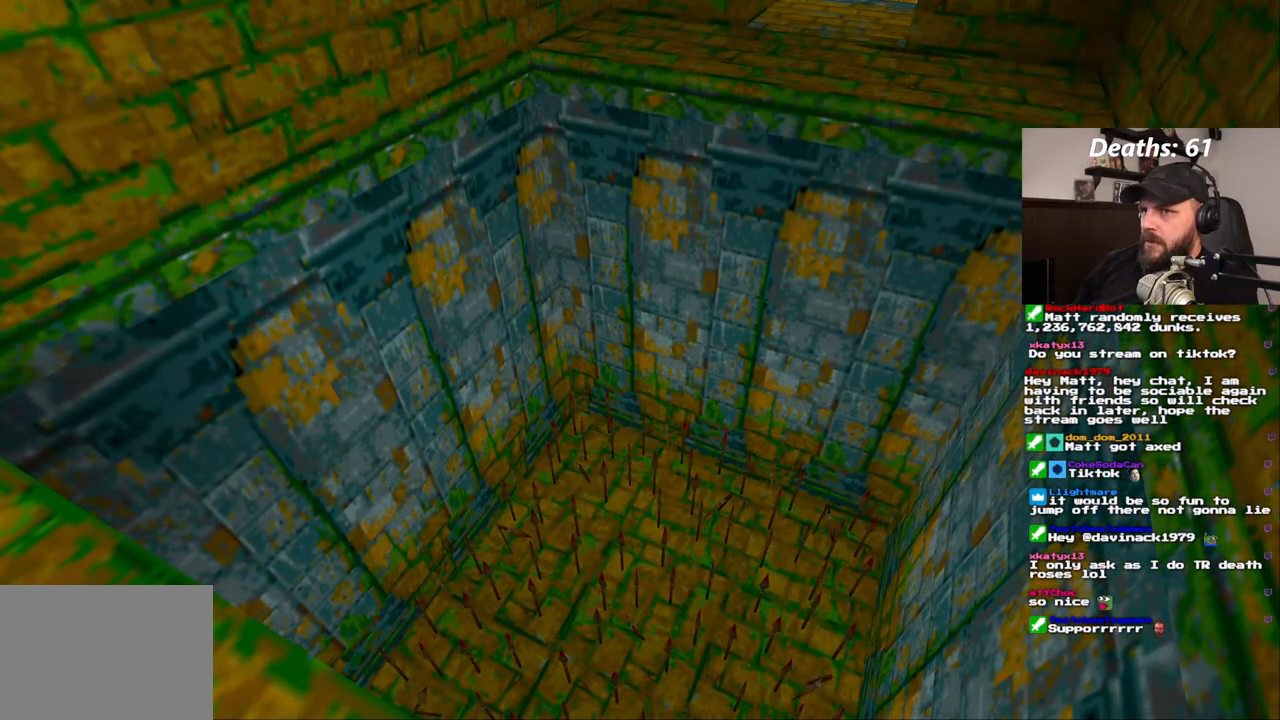
{"buttons": [], "left_stick": "center", "right_stick": "center", "events": []}
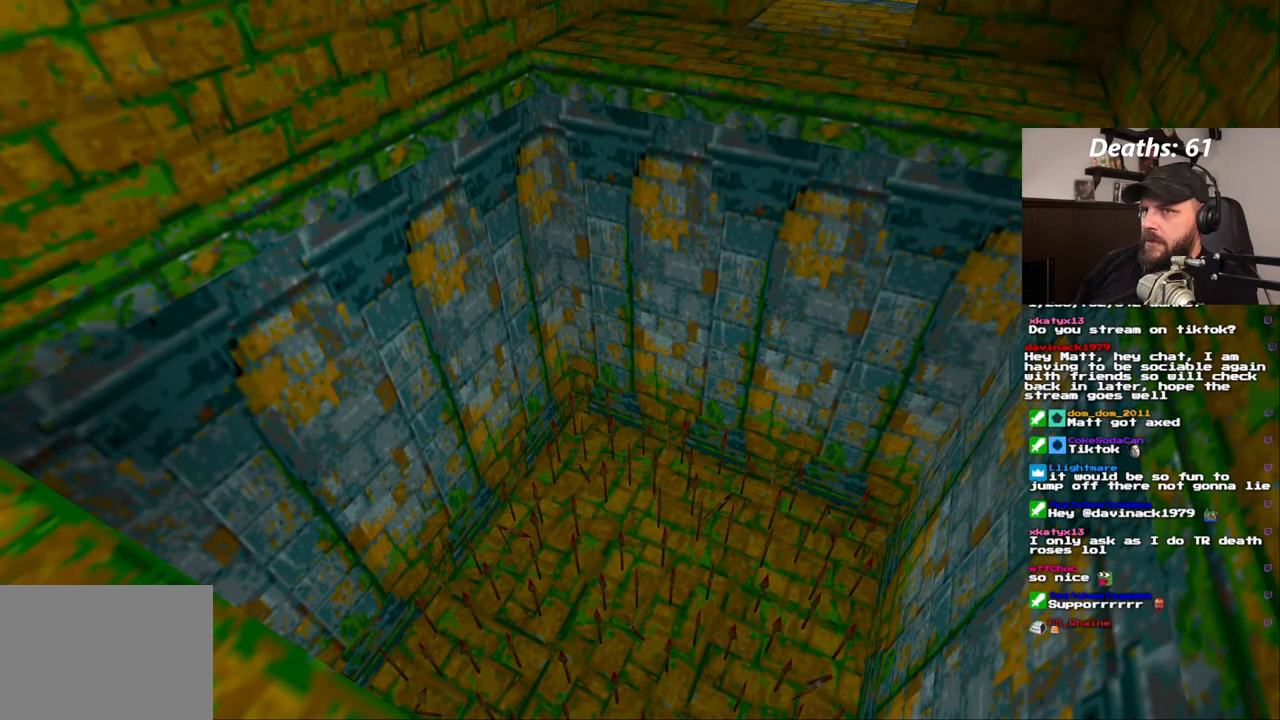
{"buttons": [], "left_stick": "center", "right_stick": "center", "events": [[250, "DPAD_RIGHT", "down"], [467, "DPAD_RIGHT", "up"]]}
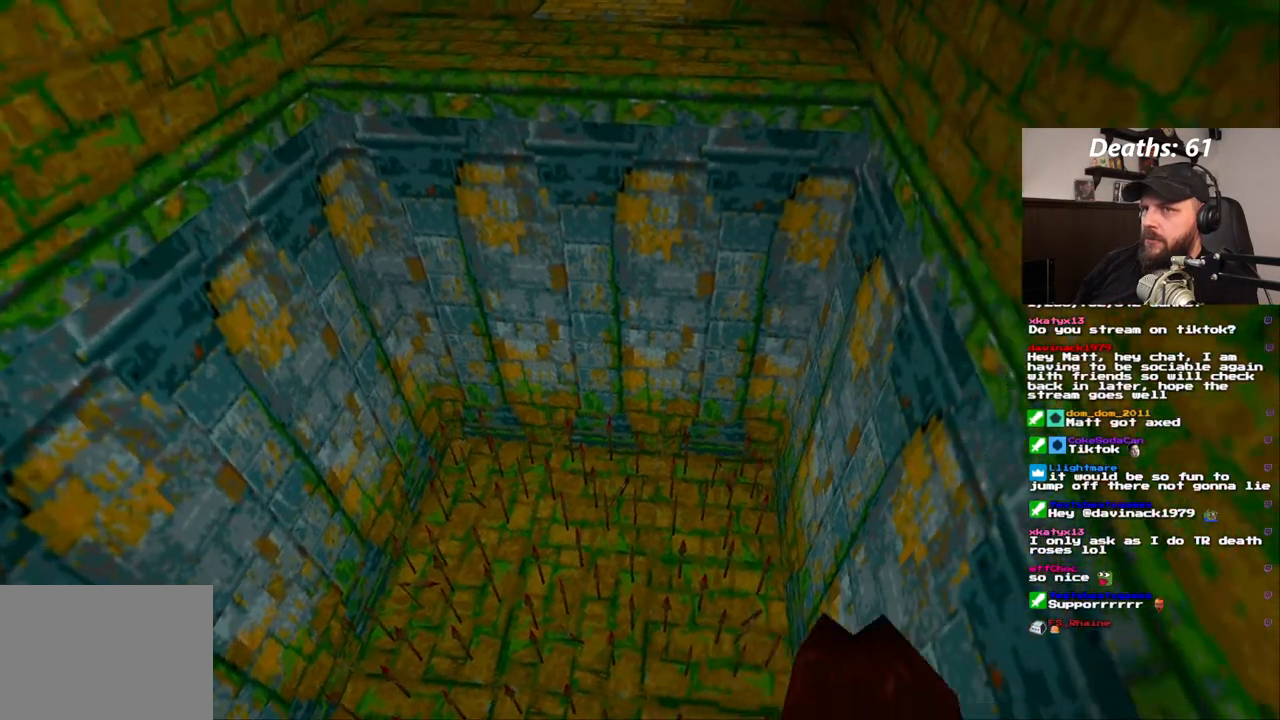
{"buttons": [], "left_stick": "center", "right_stick": "center", "events": []}
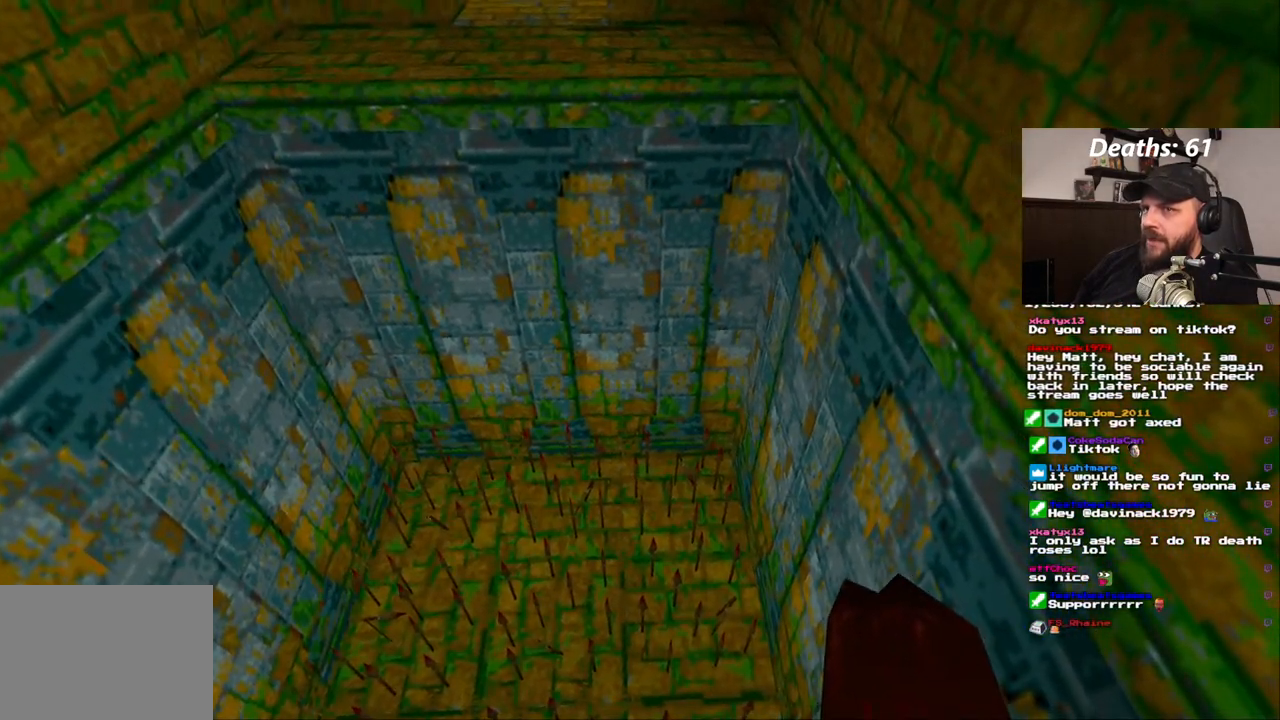
{"buttons": [], "left_stick": "center", "right_stick": "center", "events": []}
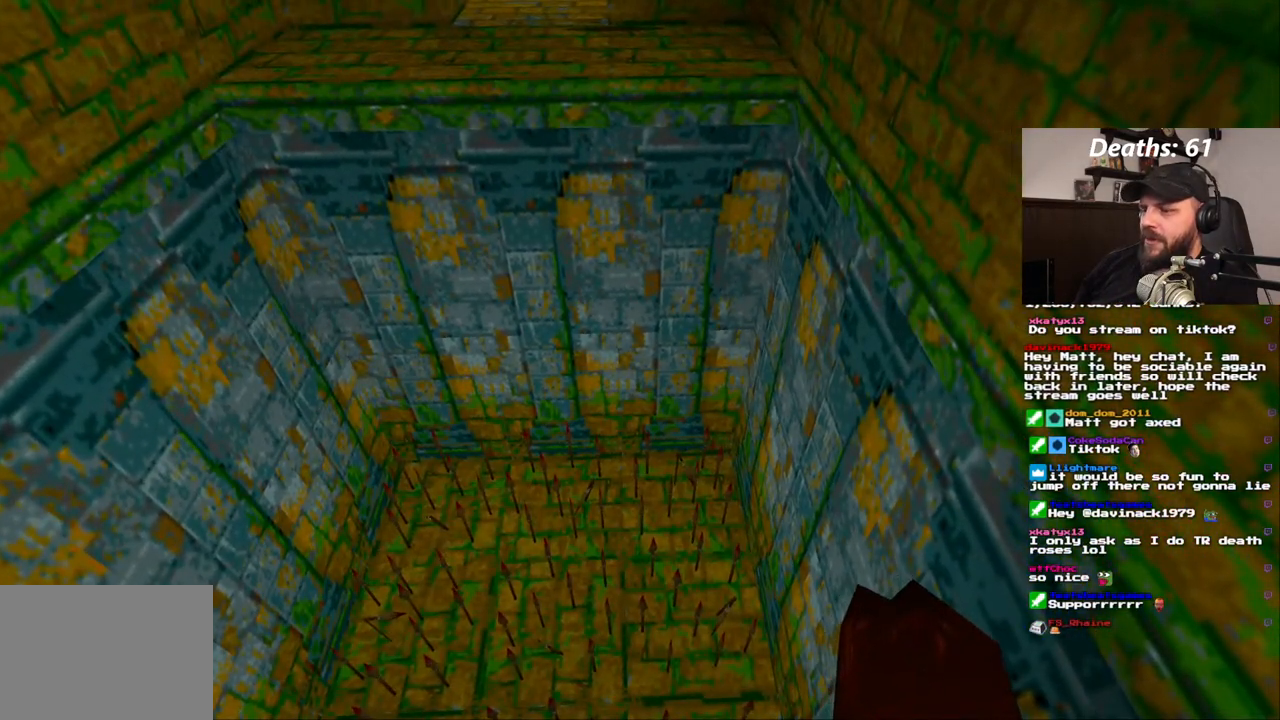
{"buttons": [], "left_stick": "center", "right_stick": "center", "events": [[267, "DPAD_LEFT", "down"], [417, "DPAD_LEFT", "up"]]}
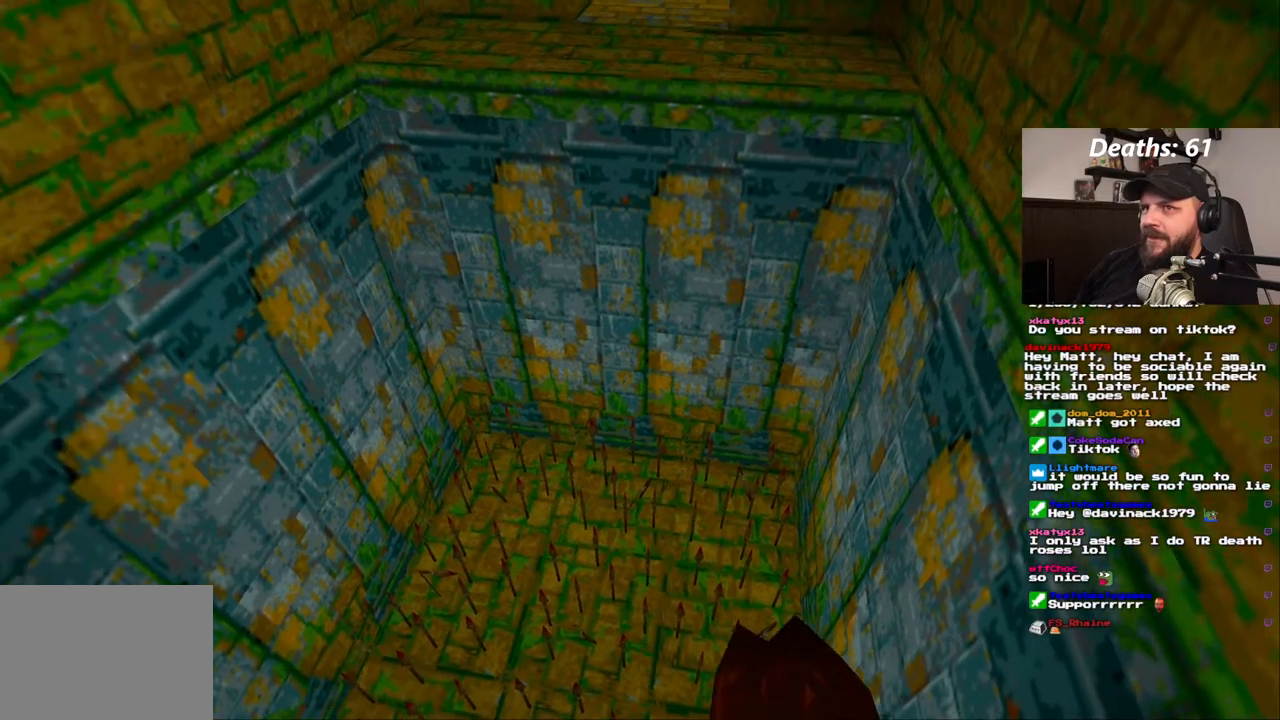
{"buttons": [], "left_stick": "center", "right_stick": "center", "events": []}
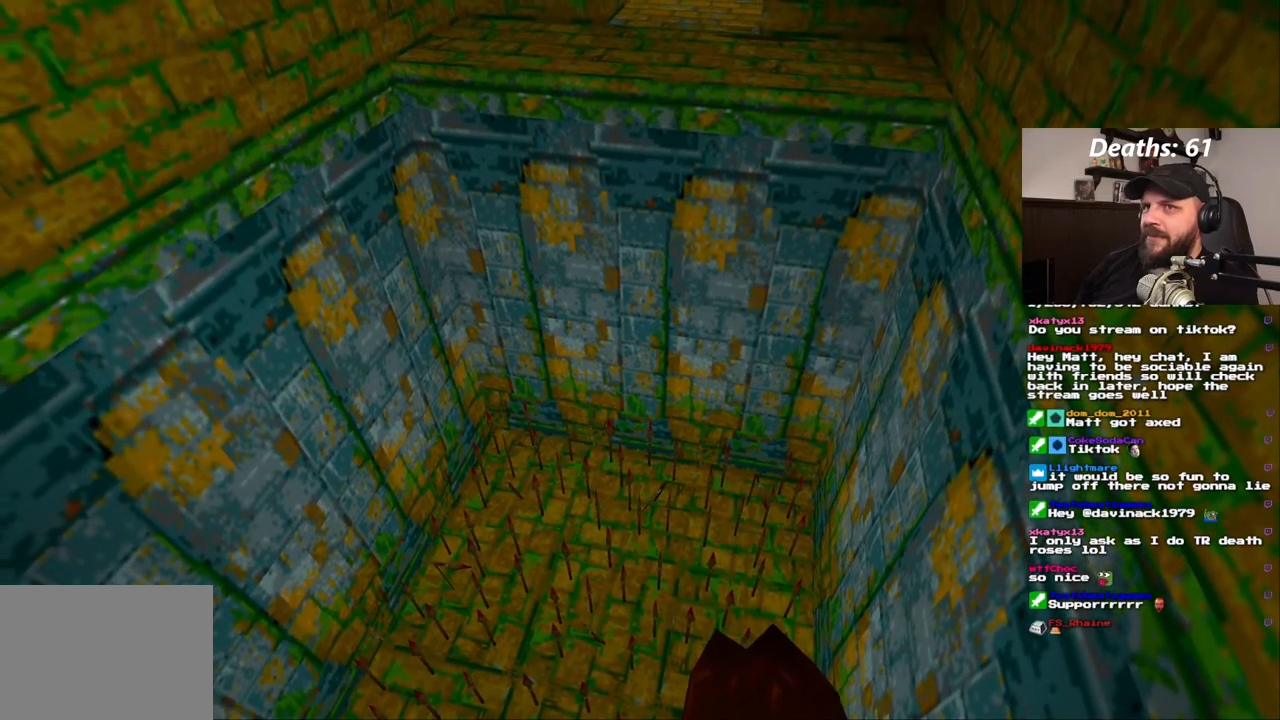
{"buttons": [], "left_stick": "center", "right_stick": "center", "events": []}
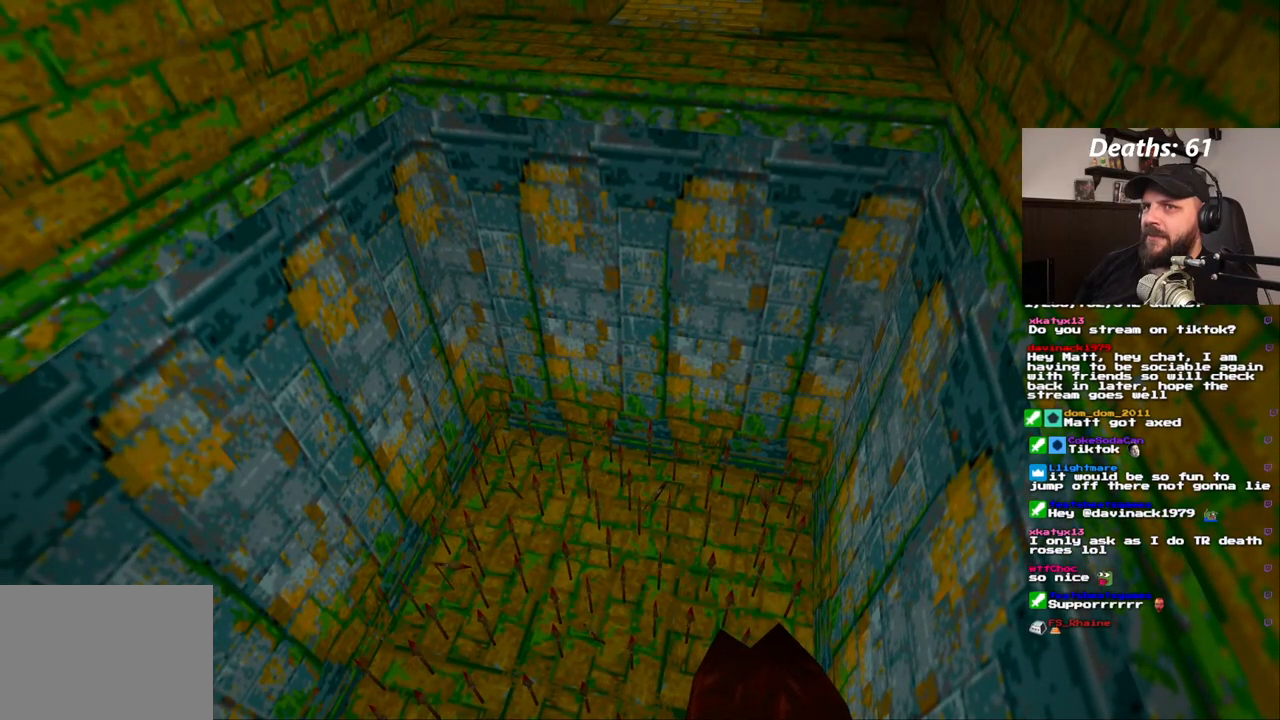
{"buttons": ["DPAD_LEFT"], "left_stick": "center", "right_stick": "center", "events": [[200, "DPAD_LEFT", "down"]]}
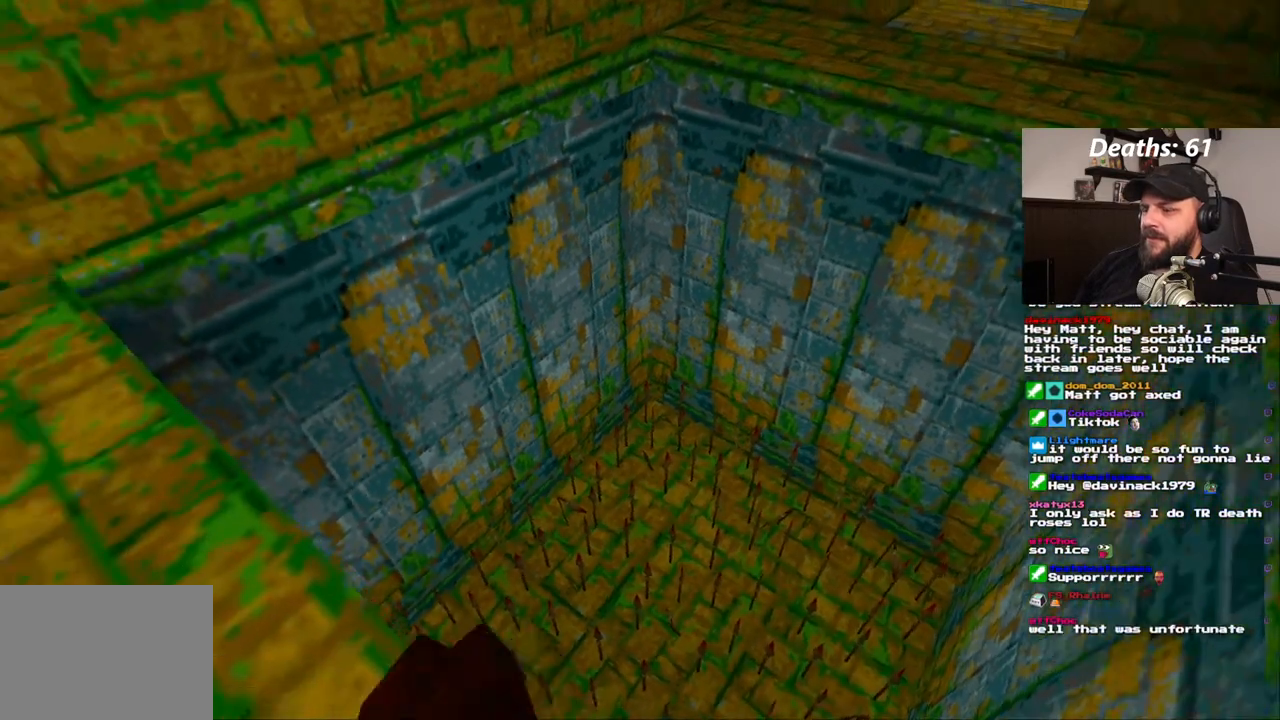
{"buttons": [], "left_stick": "center", "right_stick": "center", "events": [[100, "DPAD_LEFT", "up"], [133, "DPAD_UP", "down"], [317, "DPAD_UP", "up"]]}
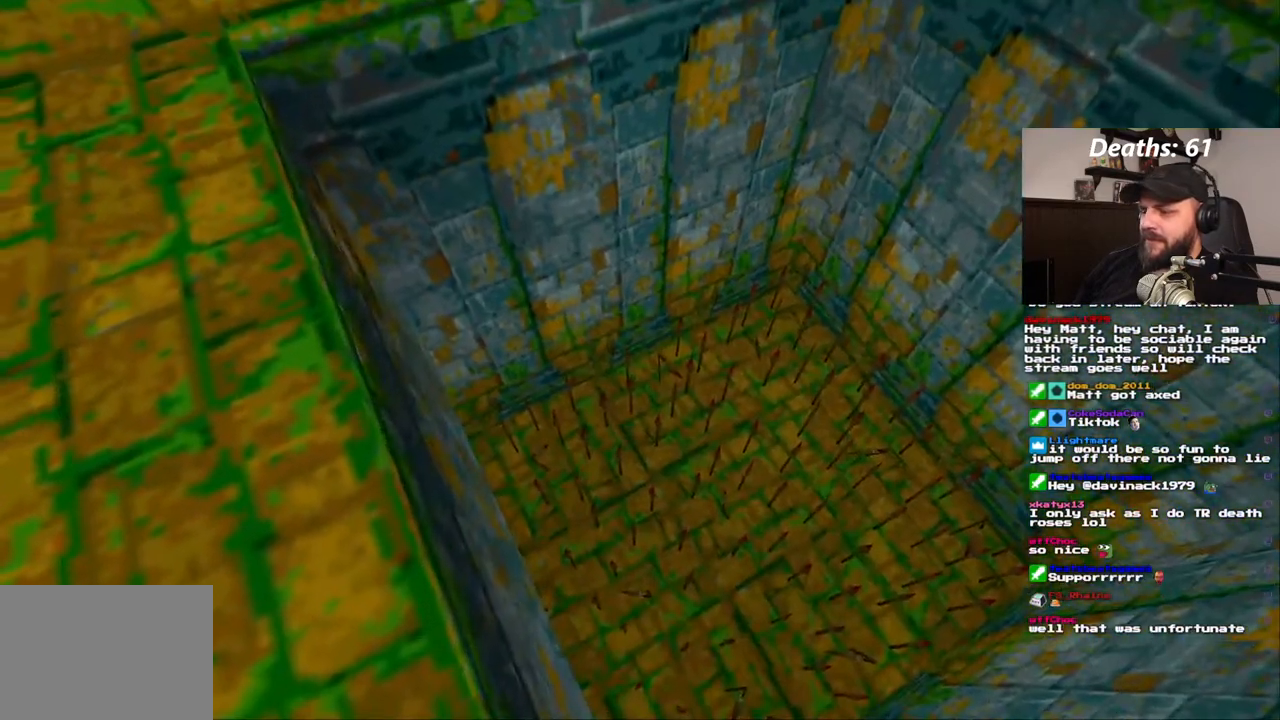
{"buttons": [], "left_stick": "center", "right_stick": "center", "events": []}
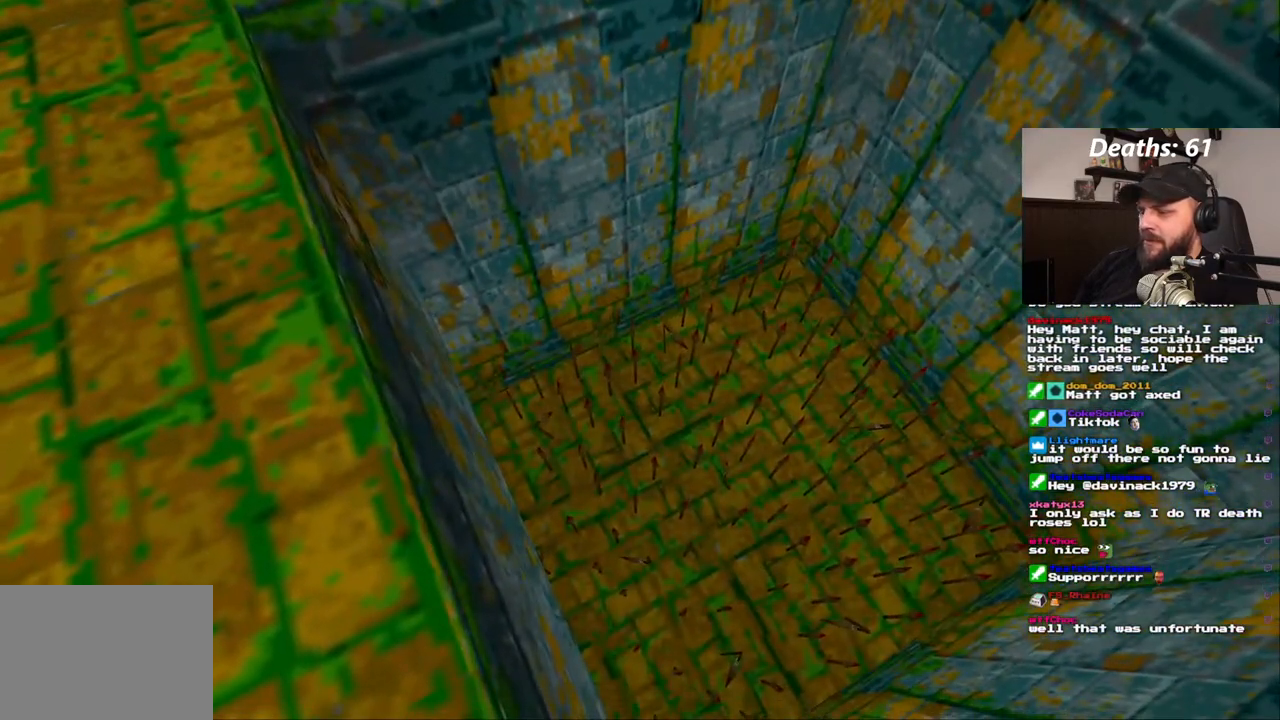
{"buttons": [], "left_stick": "center", "right_stick": "center", "events": []}
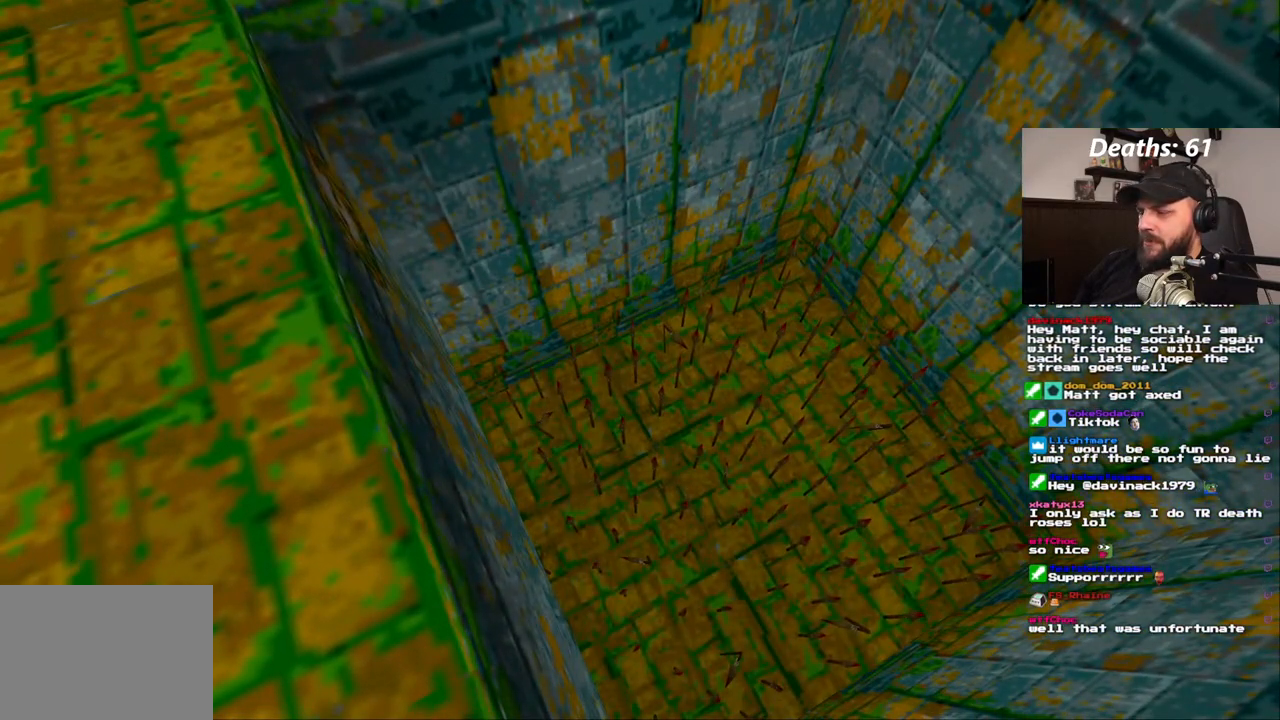
{"buttons": [], "left_stick": "center", "right_stick": "center", "events": []}
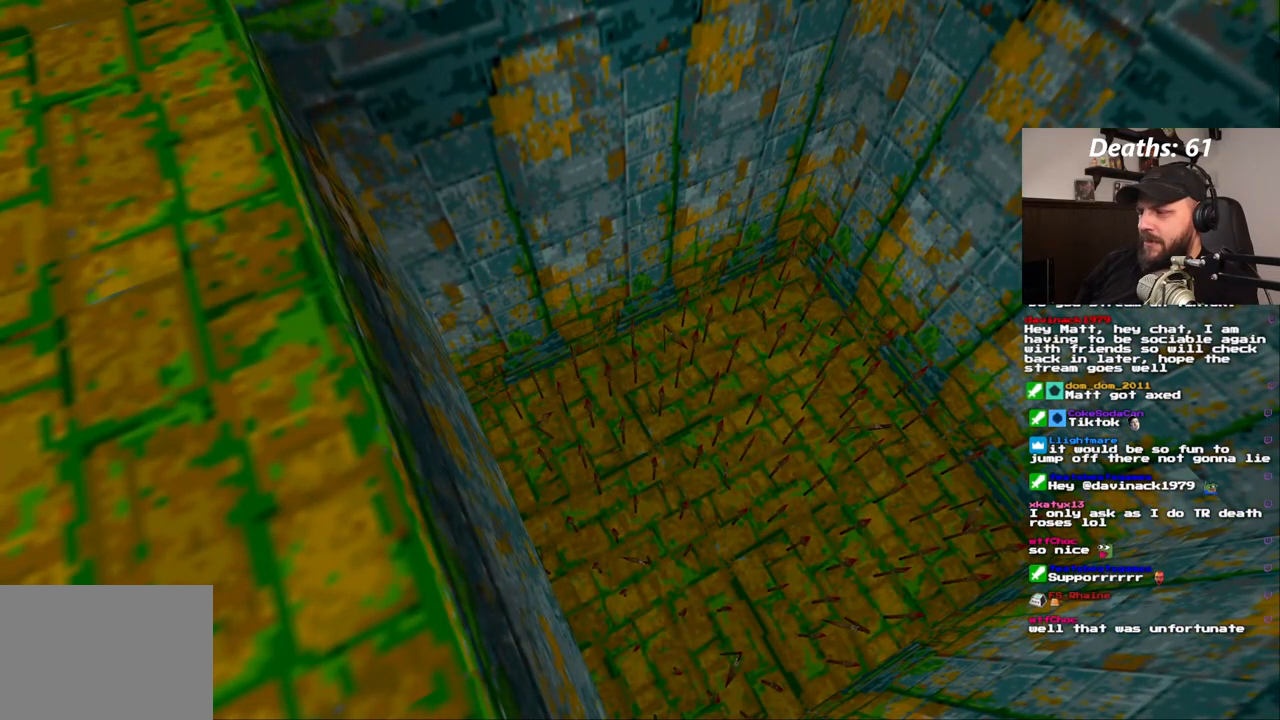
{"buttons": ["DPAD_LEFT"], "left_stick": "center", "right_stick": "center", "events": [[433, "DPAD_LEFT", "down"]]}
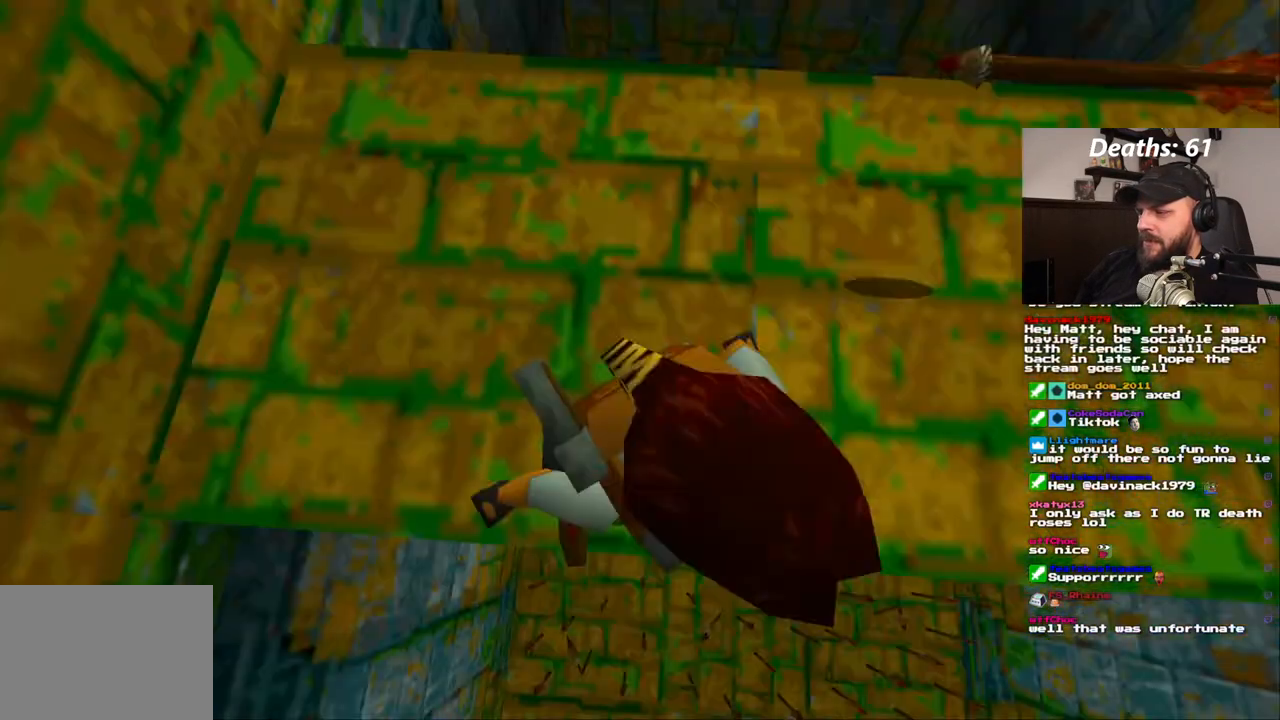
{"buttons": ["DPAD_LEFT"], "left_stick": "center", "right_stick": "center", "events": []}
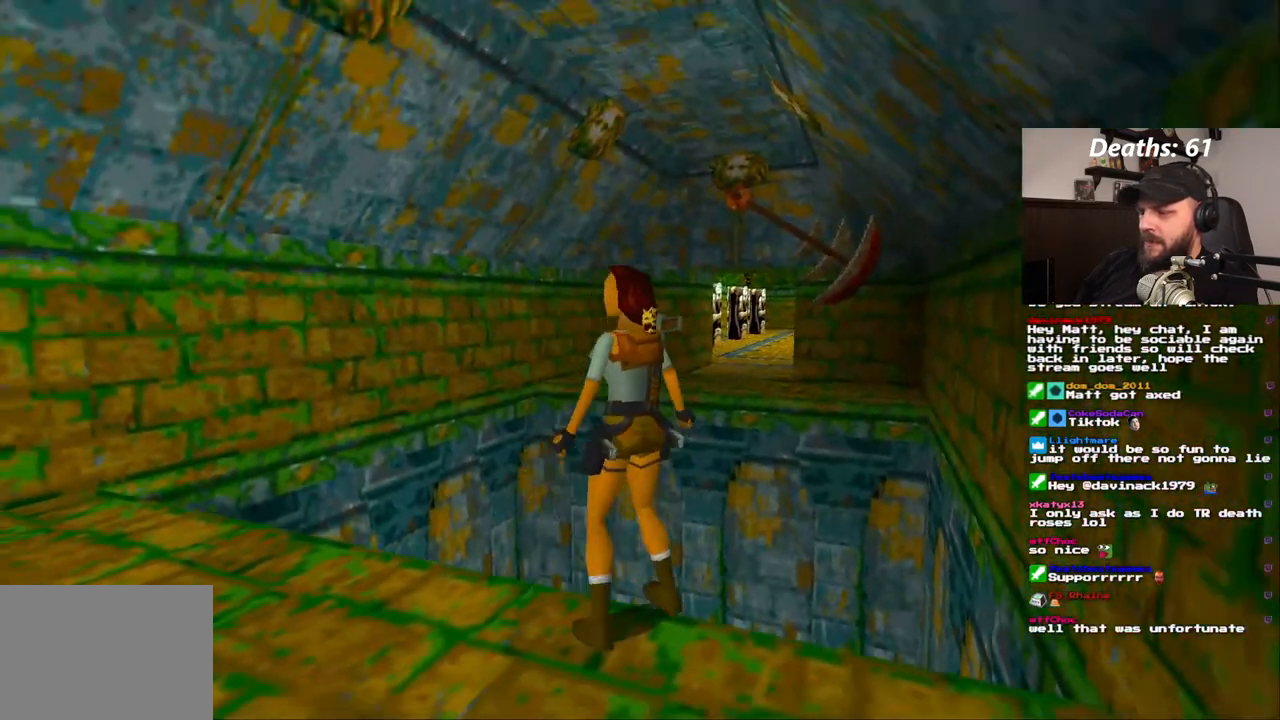
{"buttons": [], "left_stick": "center", "right_stick": "center", "events": [[500, "DPAD_LEFT", "up"]]}
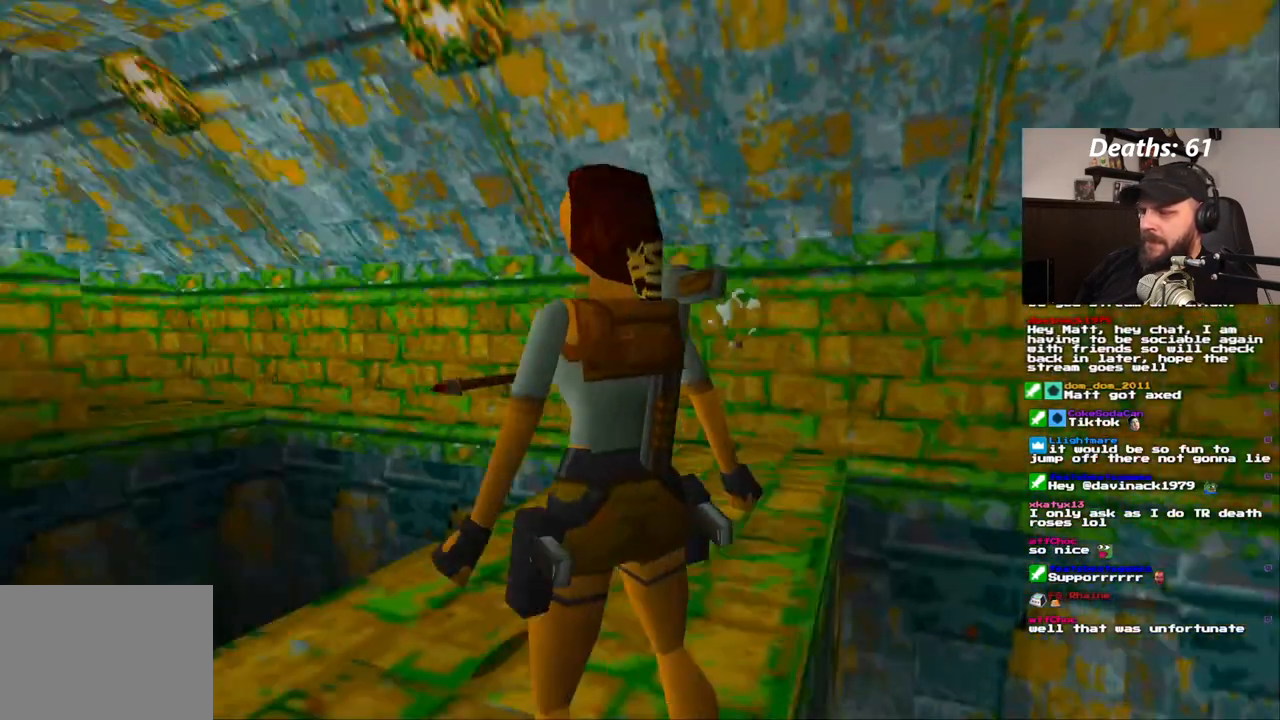
{"buttons": [], "left_stick": "center", "right_stick": "center", "events": []}
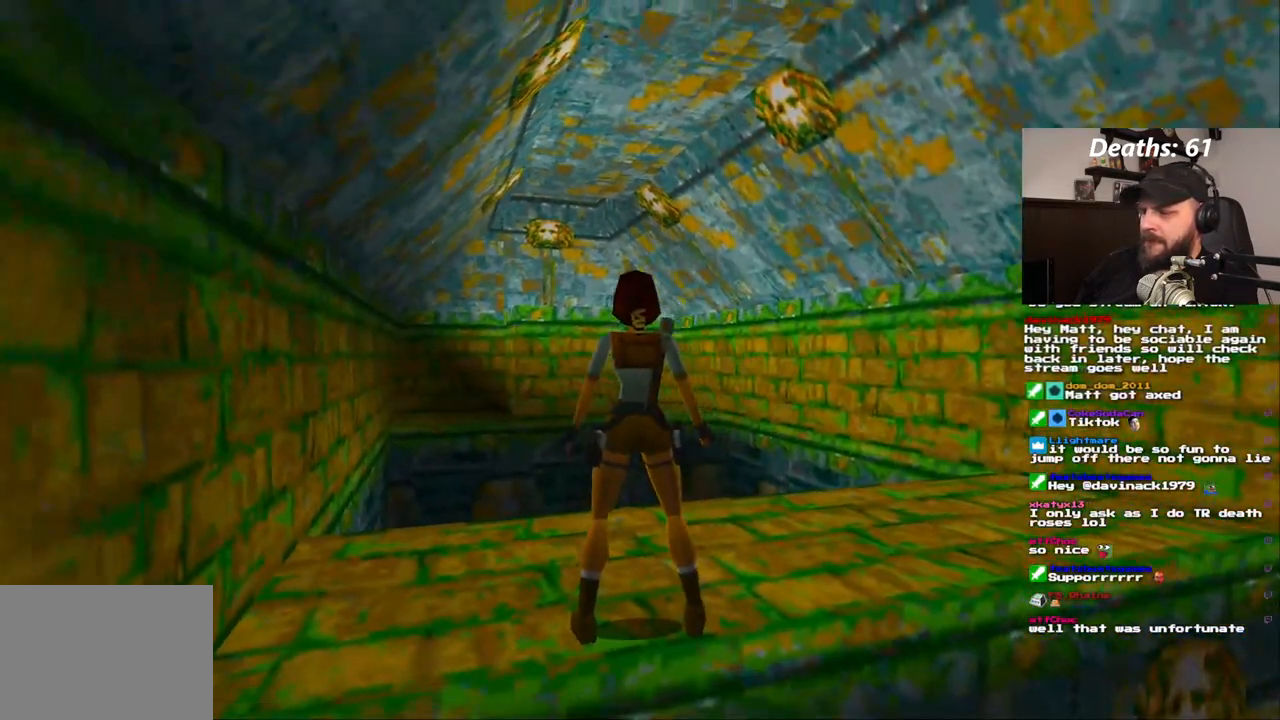
{"buttons": [], "left_stick": "center", "right_stick": "center", "events": []}
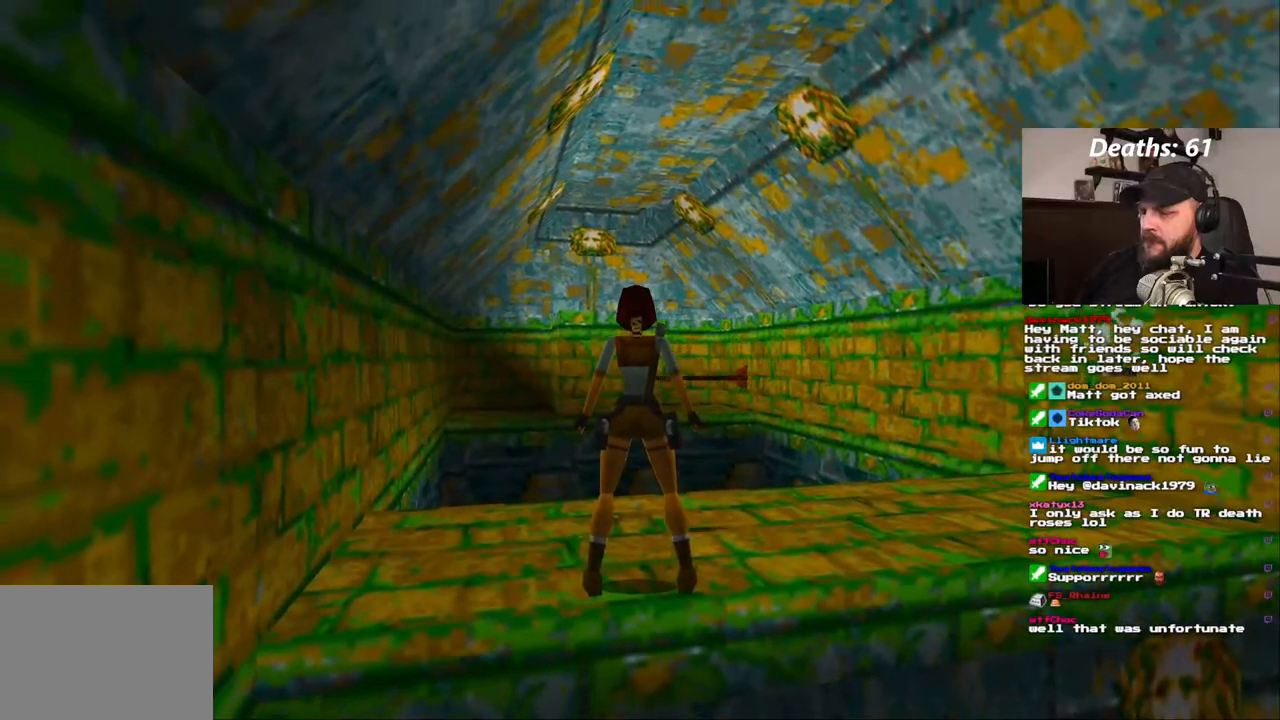
{"buttons": ["DPAD_LEFT"], "left_stick": "center", "right_stick": "center", "events": [[150, "DPAD_LEFT", "down"]]}
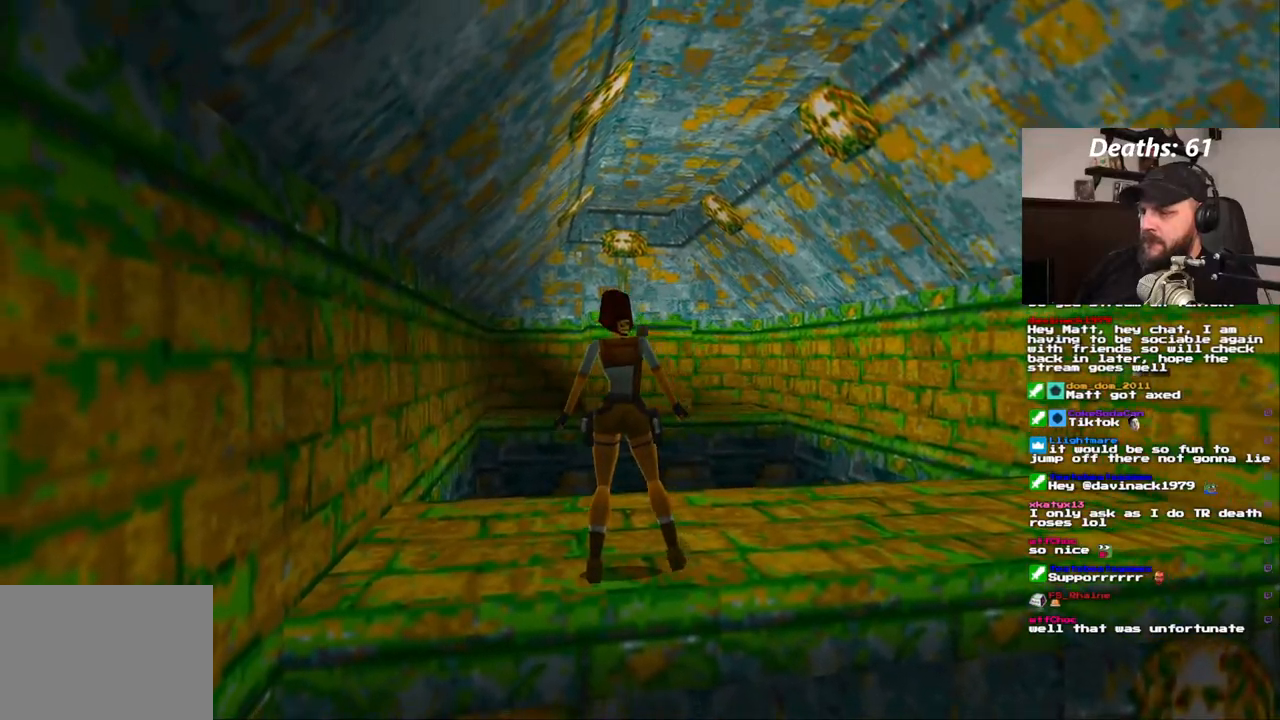
{"buttons": ["DPAD_UP"], "left_stick": "center", "right_stick": "center", "events": [[100, "DPAD_LEFT", "up"], [350, "DPAD_UP", "down"]]}
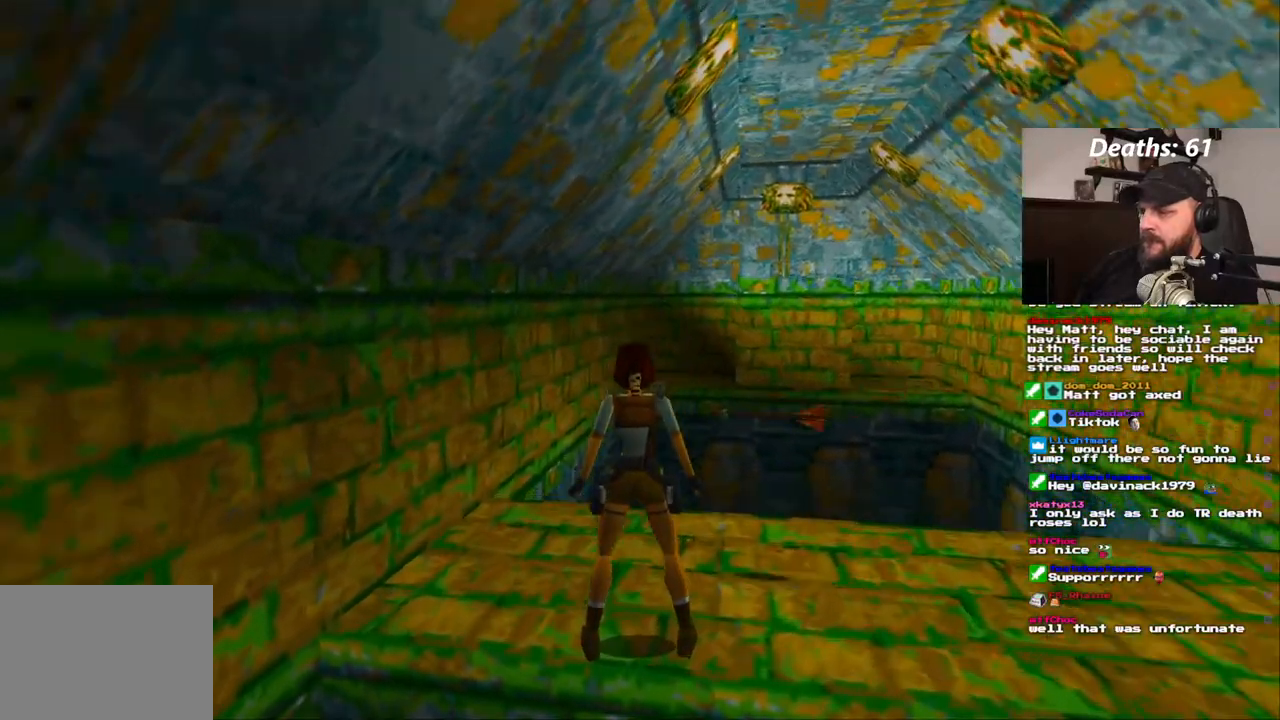
{"buttons": [], "left_stick": "center", "right_stick": "center", "events": [[17, "DPAD_UP", "up"]]}
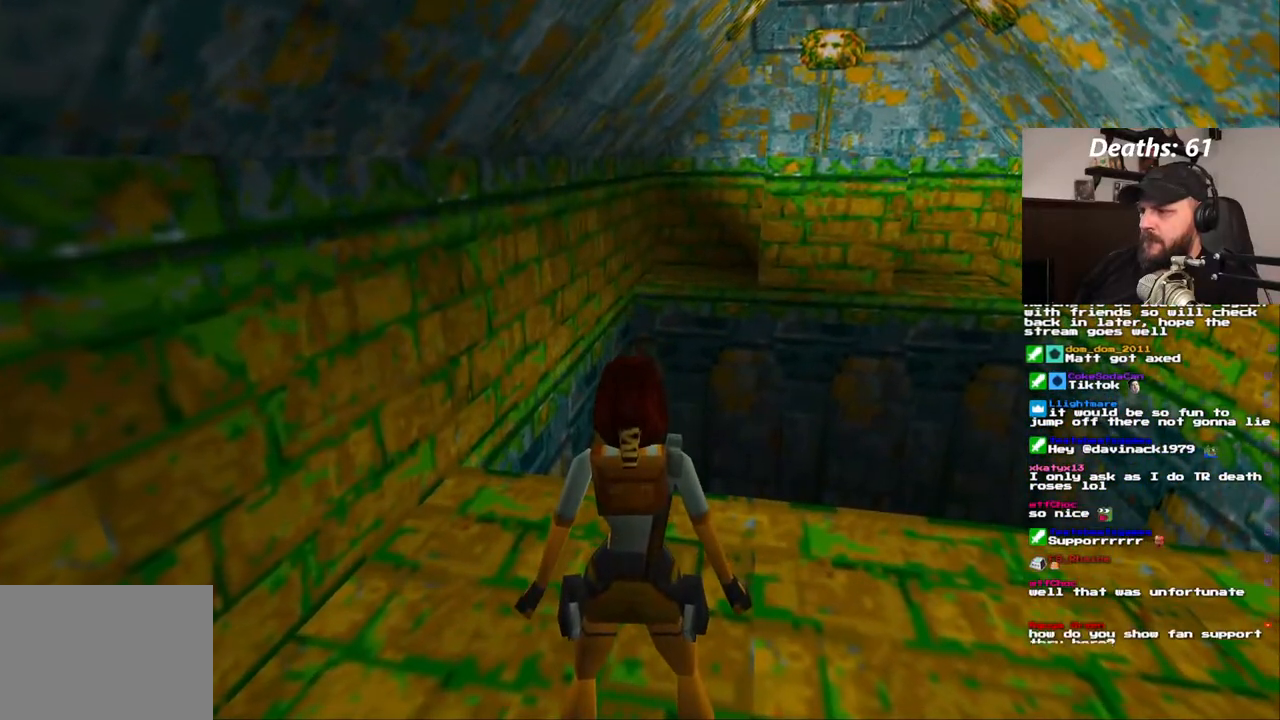
{"buttons": ["DPAD_UP"], "left_stick": "center", "right_stick": "center", "events": [[400, "DPAD_UP", "down"]]}